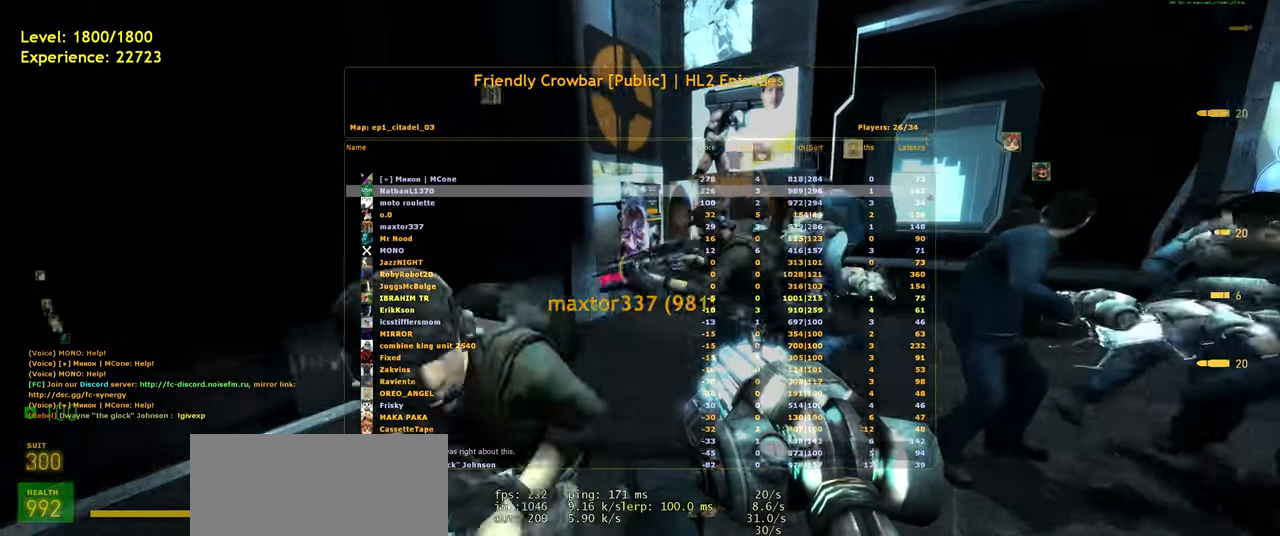
Gameplay with keyboard and mouse; each line is a JSON object with the keys and mouse buttons held at the frame after it. "events" lists presses ("down") and releases ("up") of "a", "ctrl", "d", "e", "f", "q", "r", "s", "shift", "space", "tab", "w", "mouse_left", "mouse_wheel", "mouse_right", "mouse_mb4" and "mouse_mb5" between this image and that frame as [ms after this image, input, new state], when the widget could be followed in between. "mouse_left", "mouse_wheel", "mouse_right", "mouse_mb4", "mouse_mb5" = the "left", "wheel", "right", "mb4", "mb5" buttons of the "mouse" list. No other keys are recorded. "wheel" means that the mouse wheel is clicked or scrolled. Mouse movement is not recorded.
{"keys": ["tab"], "mouse": [], "events": [[180, "s", "down"], [260, "d", "up"], [400, "s", "up"]]}
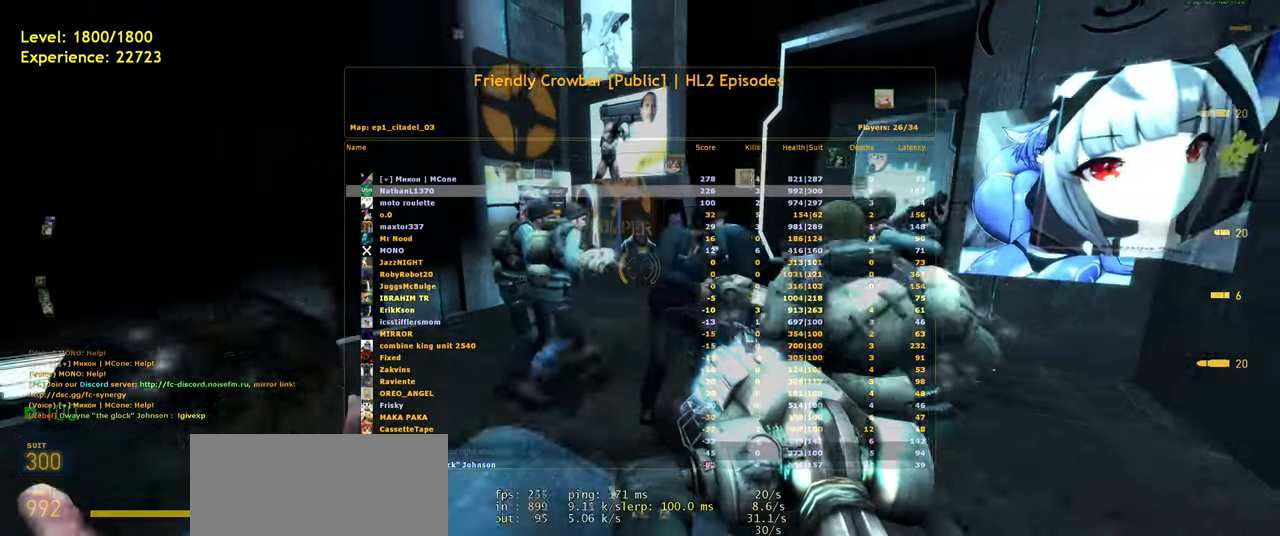
{"keys": ["a", "s", "tab"], "mouse": [], "events": [[160, "a", "down"], [460, "s", "down"]]}
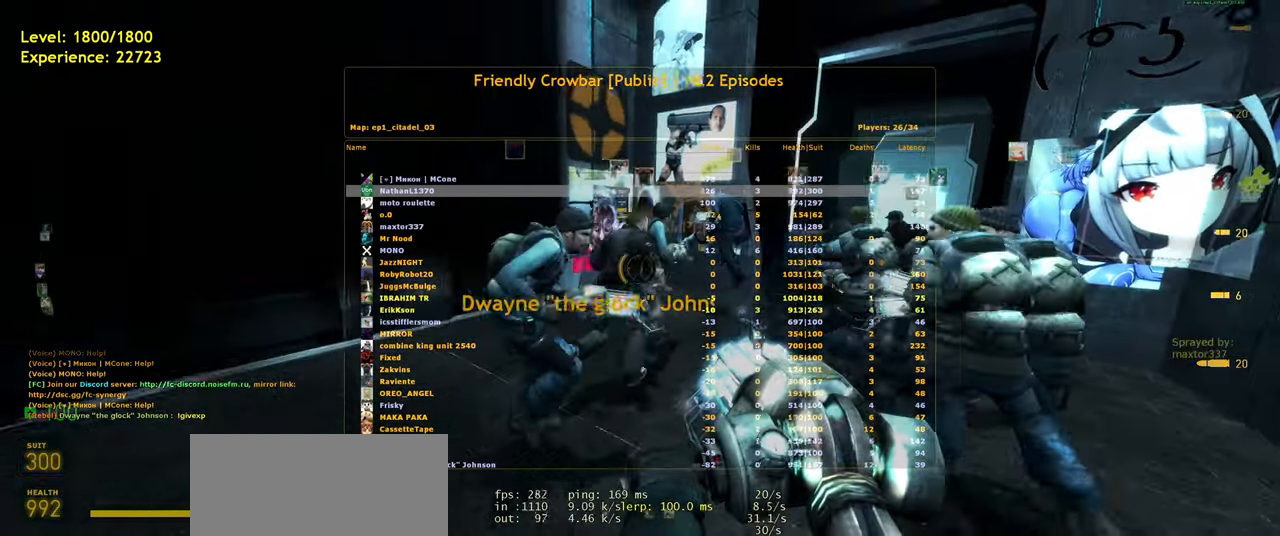
{"keys": ["d", "tab", "w"], "mouse": [], "events": [[80, "a", "up"], [260, "s", "up"], [360, "w", "down"], [500, "d", "down"]]}
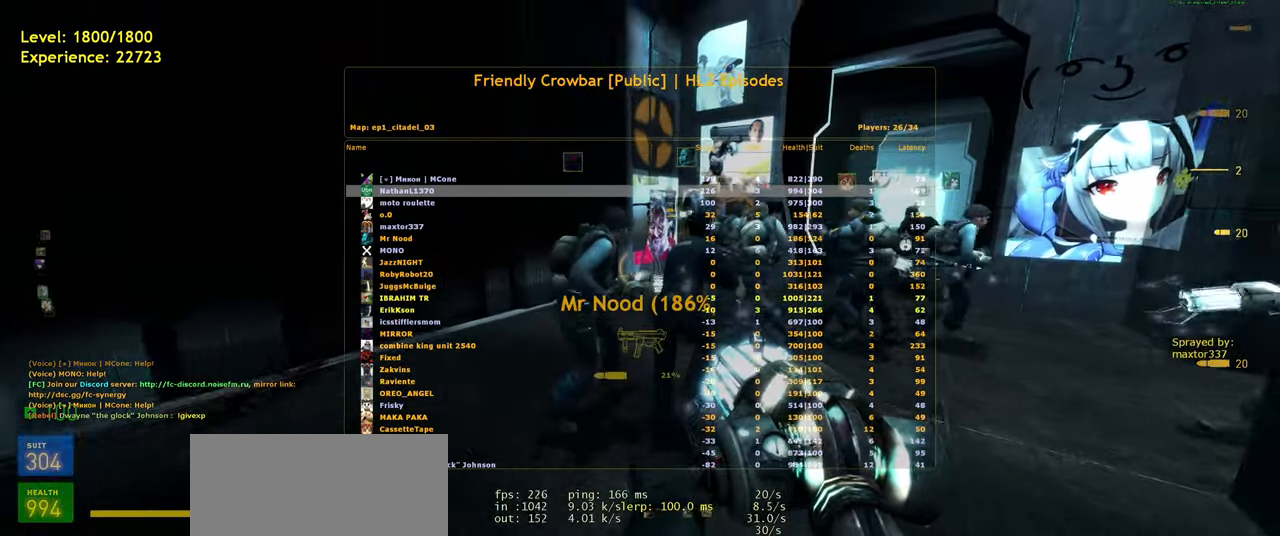
{"keys": ["s"], "mouse": [], "events": [[160, "tab", "up"], [200, "d", "up"], [240, "w", "up"], [440, "s", "down"]]}
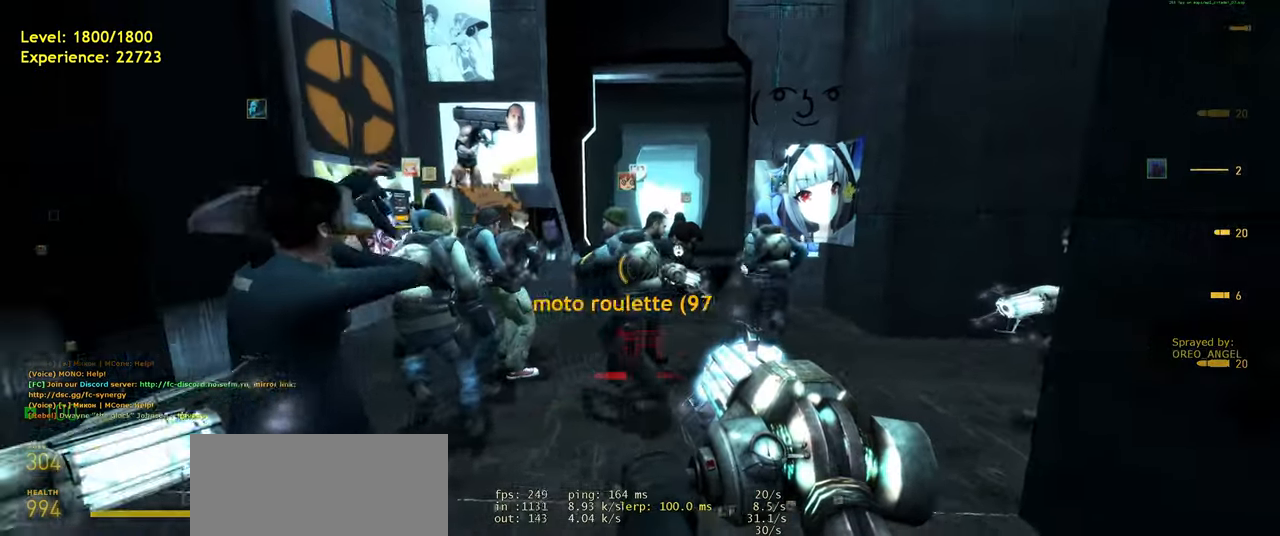
{"keys": [], "mouse": [], "events": [[260, "space", "down"], [360, "s", "up"], [400, "space", "up"]]}
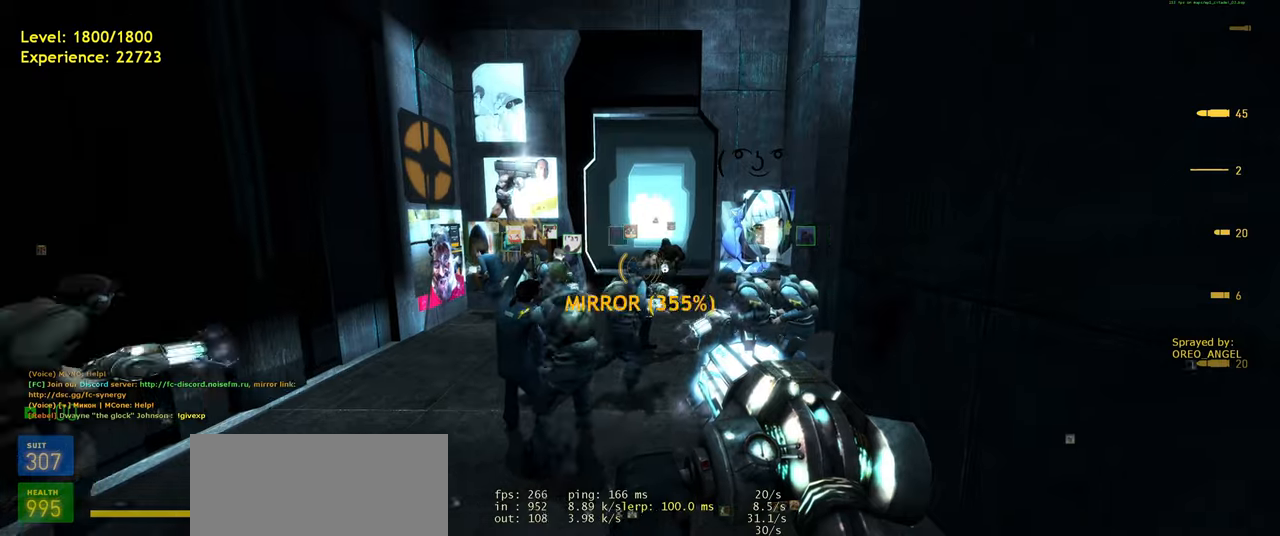
{"keys": ["w"], "mouse": [], "events": [[280, "w", "down"]]}
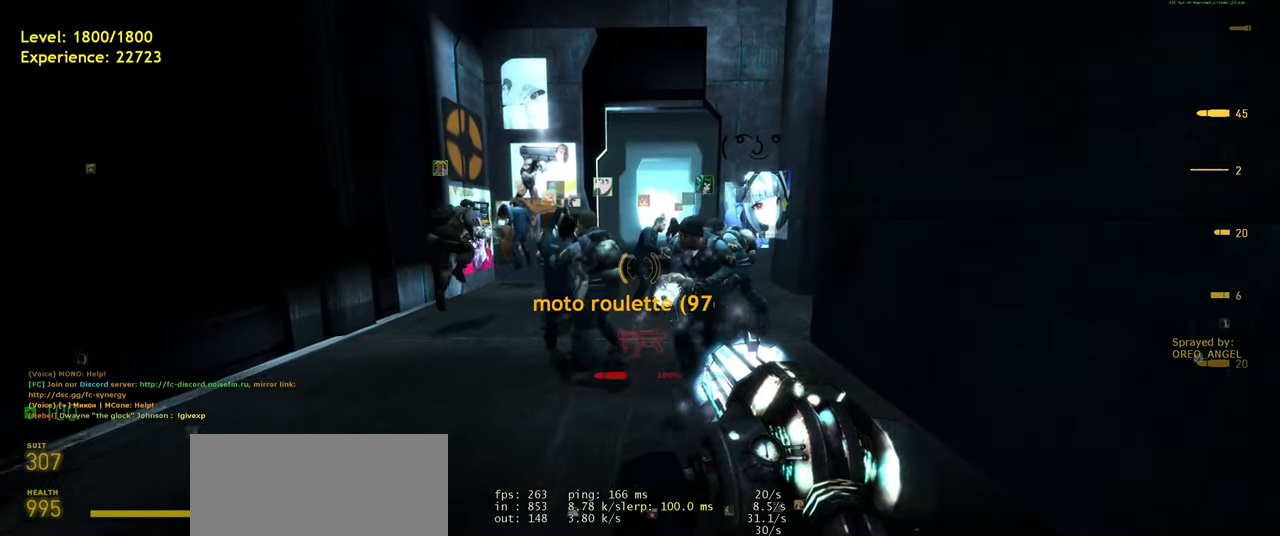
{"keys": [], "mouse": [], "events": [[40, "space", "down"], [180, "space", "up"], [400, "w", "up"]]}
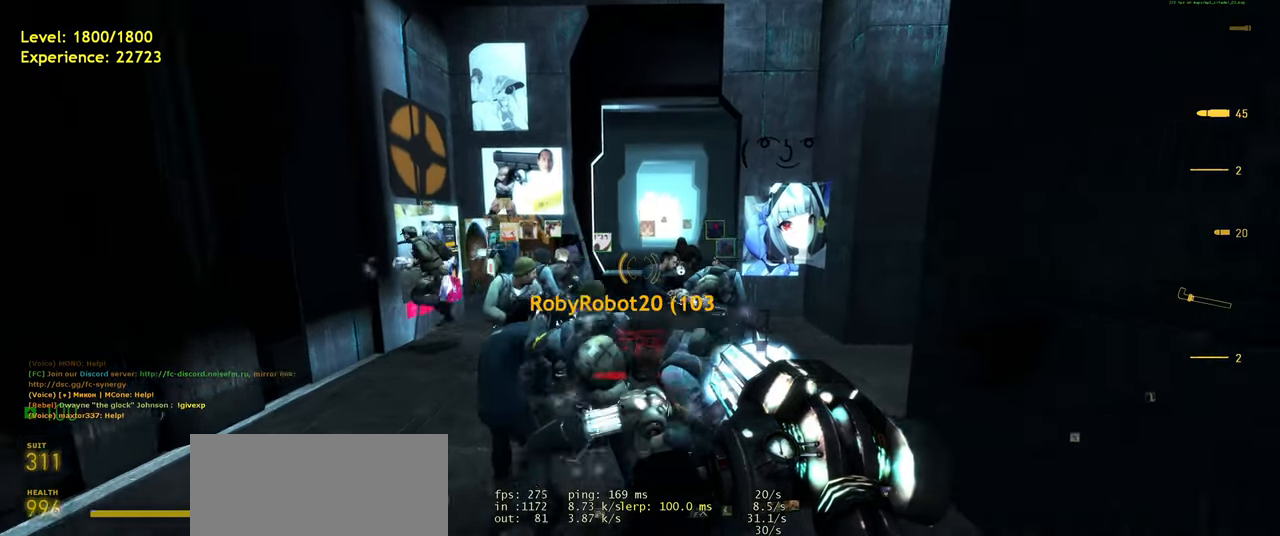
{"keys": ["w"], "mouse": [], "events": [[100, "space", "down"], [320, "space", "up"], [460, "w", "down"]]}
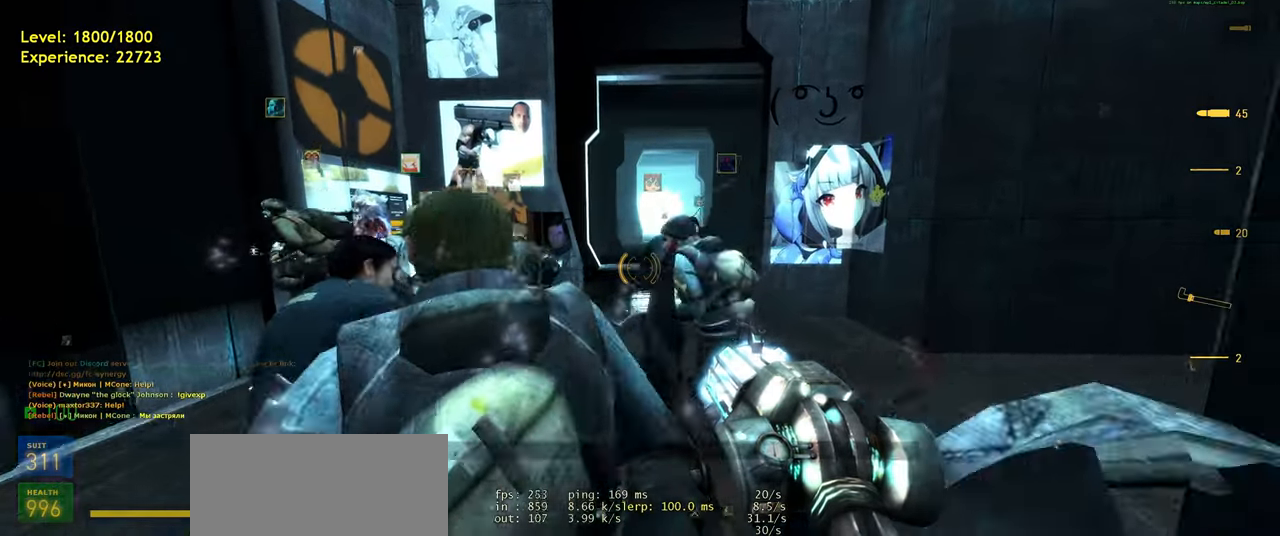
{"keys": ["s"], "mouse": [], "events": [[60, "space", "down"], [120, "w", "up"], [180, "space", "up"], [320, "s", "down"]]}
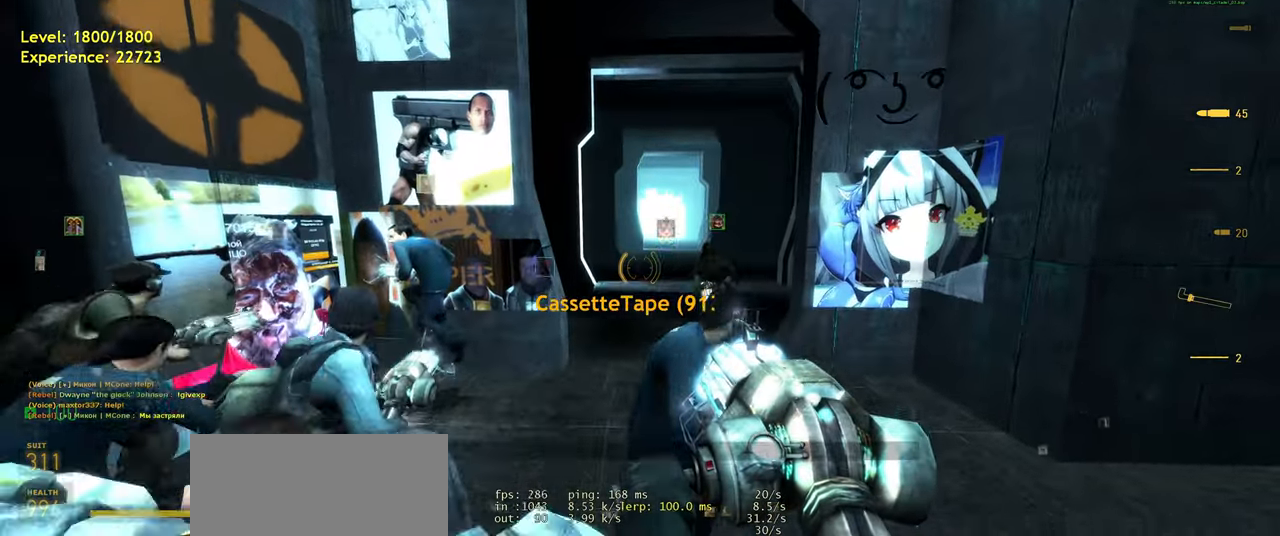
{"keys": ["s"], "mouse": [], "events": [[200, "space", "down"], [380, "s", "up"], [420, "space", "up"], [440, "s", "down"]]}
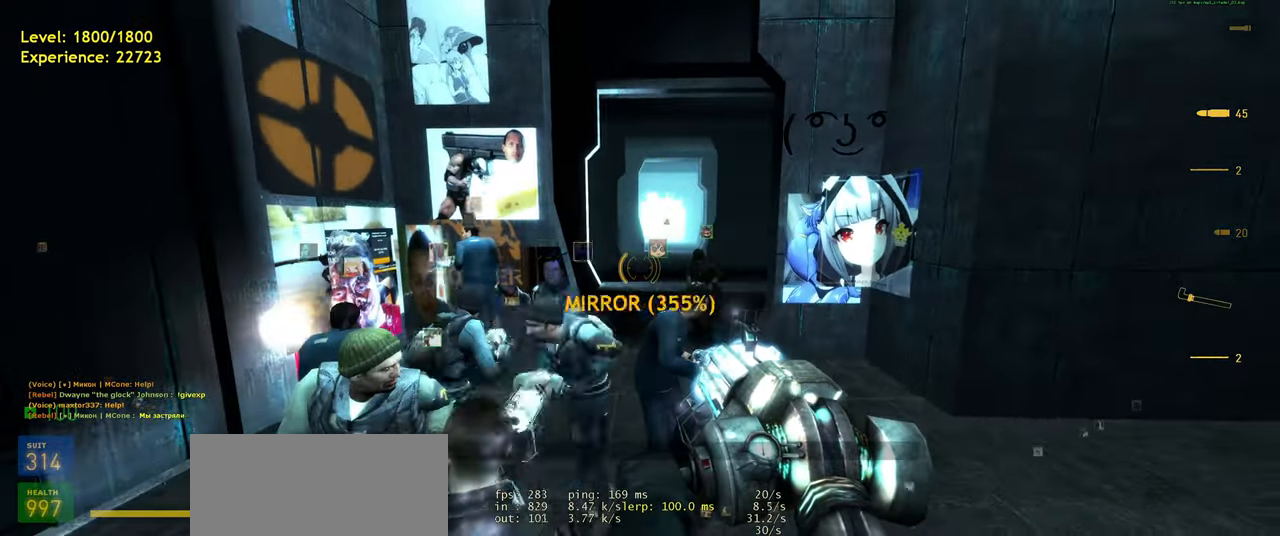
{"keys": ["s"], "mouse": [], "events": [[40, "s", "up"], [320, "space", "down"], [440, "s", "down"], [480, "space", "up"]]}
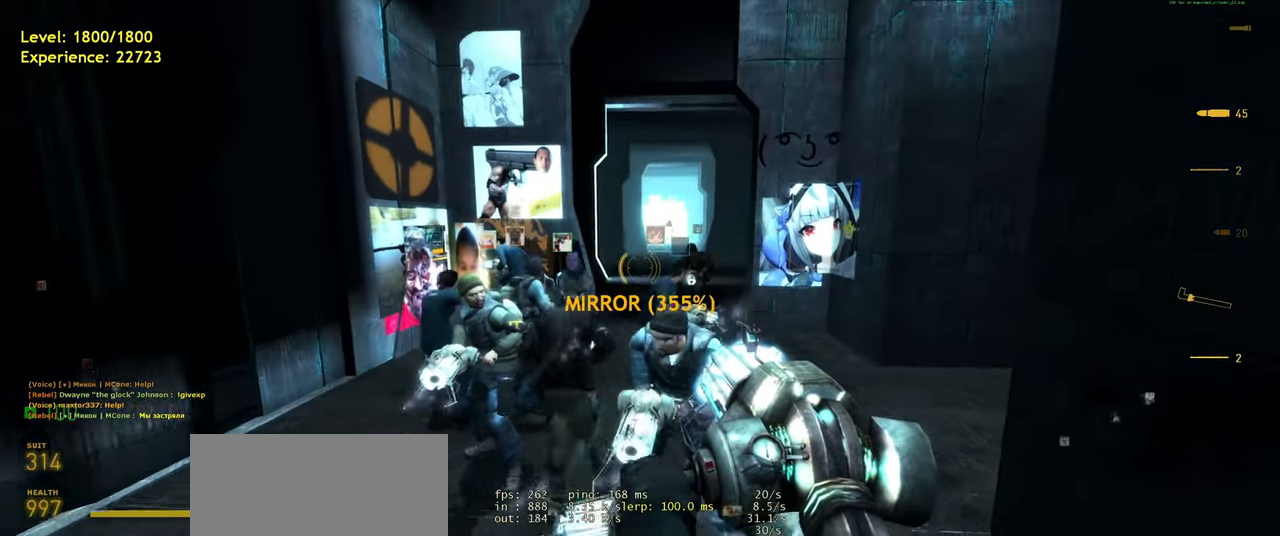
{"keys": ["w"], "mouse": [], "events": [[300, "s", "up"], [460, "w", "down"]]}
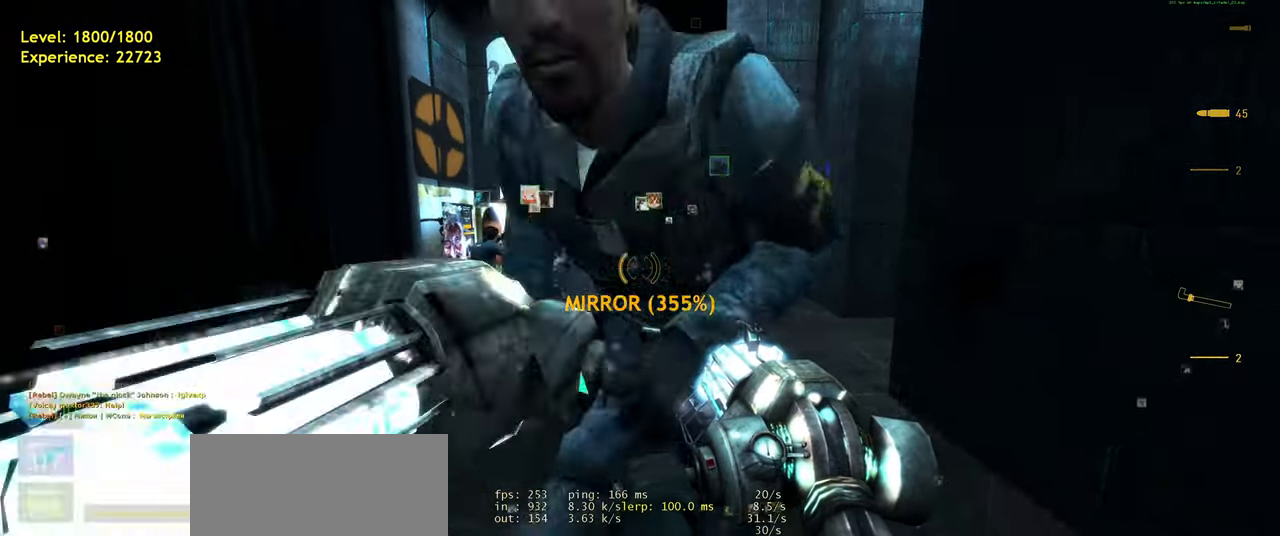
{"keys": ["w"], "mouse": [], "events": [[40, "space", "down"], [180, "space", "up"]]}
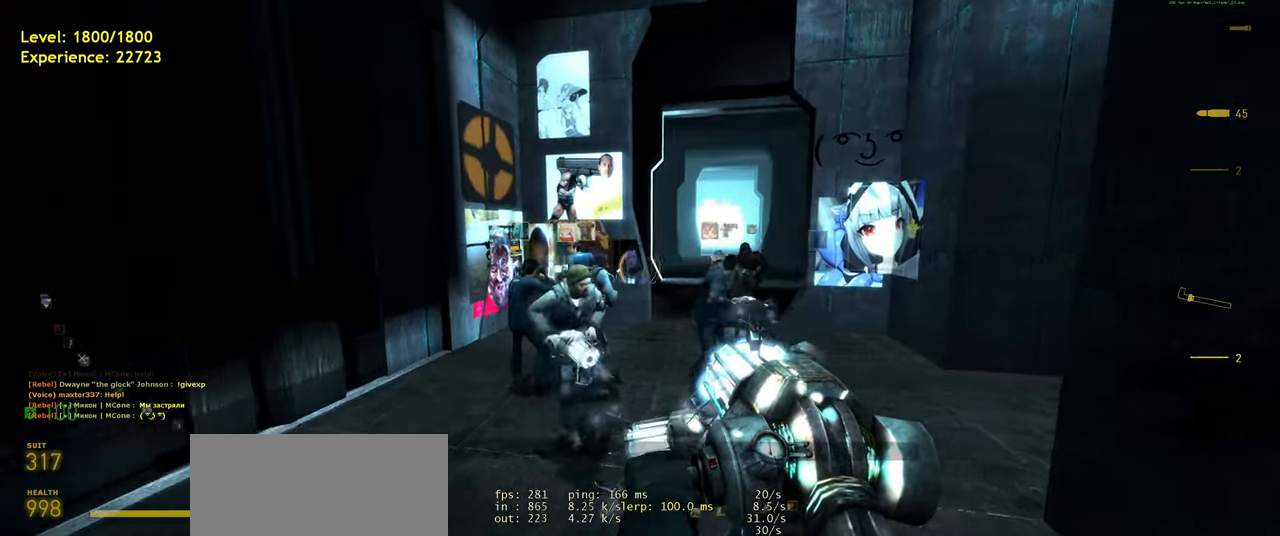
{"keys": [], "mouse": [], "events": [[140, "space", "down"], [320, "space", "up"], [400, "w", "up"]]}
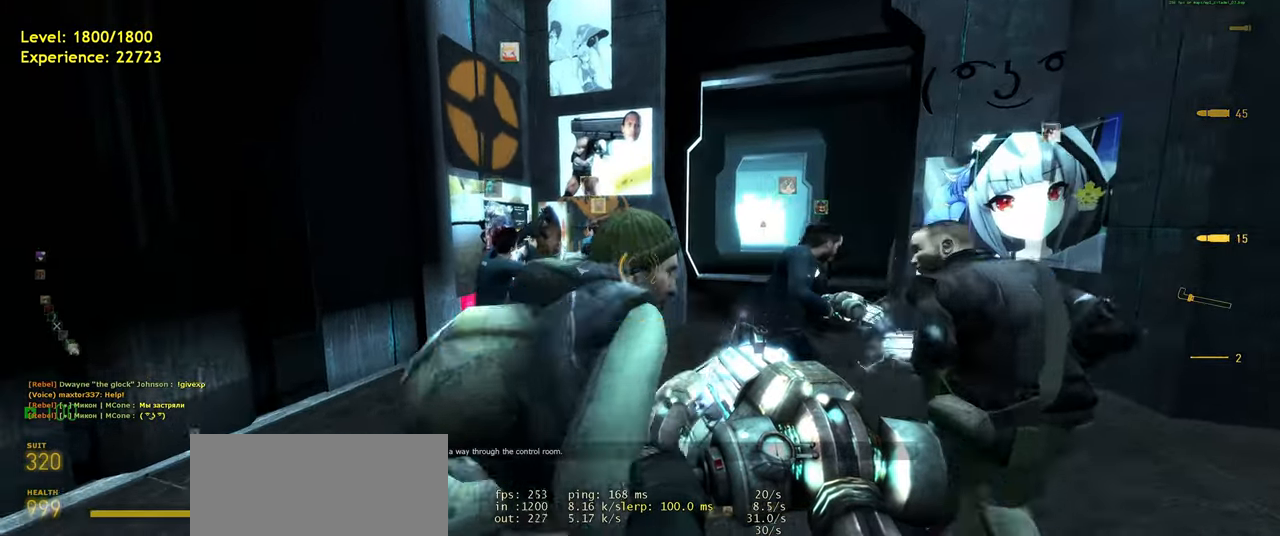
{"keys": ["a"], "mouse": [], "events": [[140, "w", "down"], [160, "a", "down"], [260, "space", "down"], [300, "w", "up"], [380, "space", "up"]]}
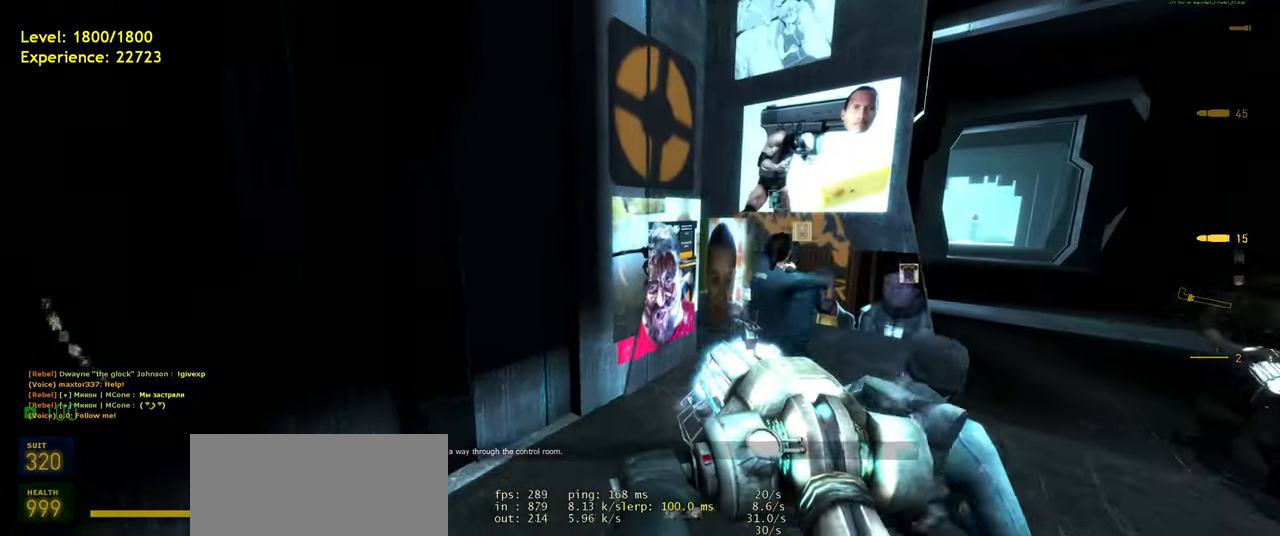
{"keys": ["d", "space"], "mouse": [], "events": [[20, "a", "up"], [60, "d", "down"], [440, "space", "down"]]}
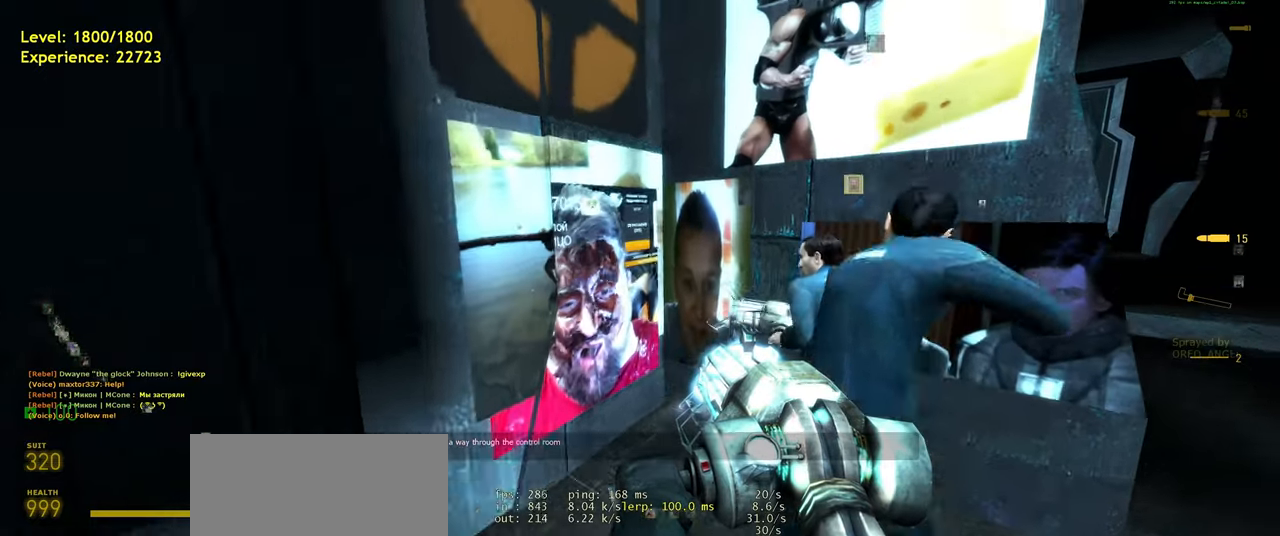
{"keys": ["a"], "mouse": [], "events": [[20, "d", "up"], [20, "s", "down"], [100, "space", "up"], [160, "a", "down"], [280, "s", "up"]]}
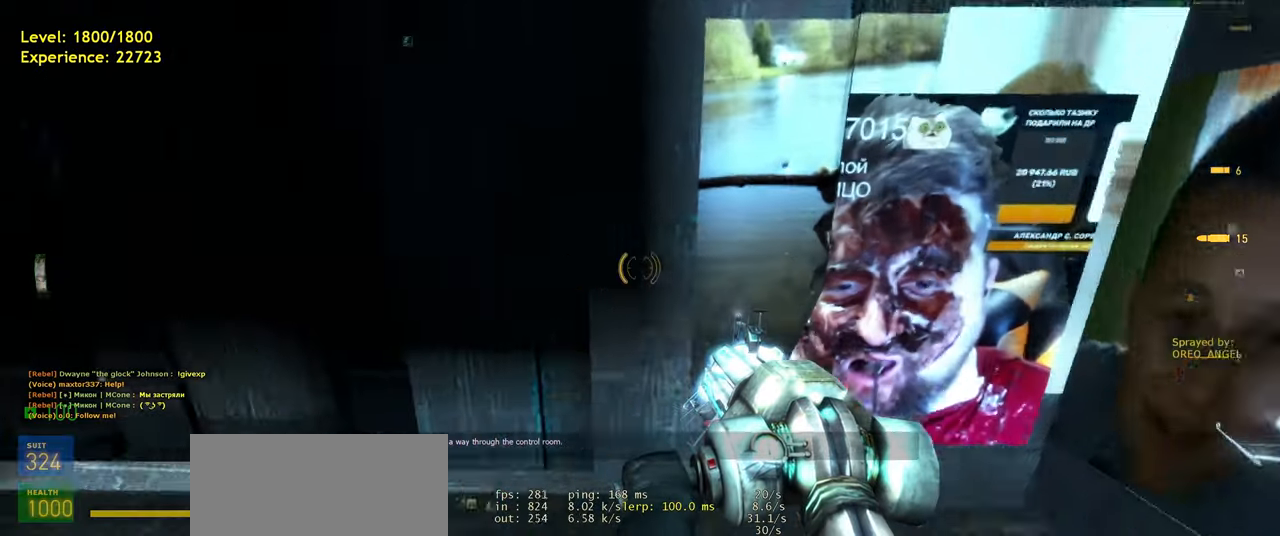
{"keys": ["w"], "mouse": [], "events": [[160, "space", "down"], [320, "space", "up"], [360, "w", "down"], [400, "a", "up"]]}
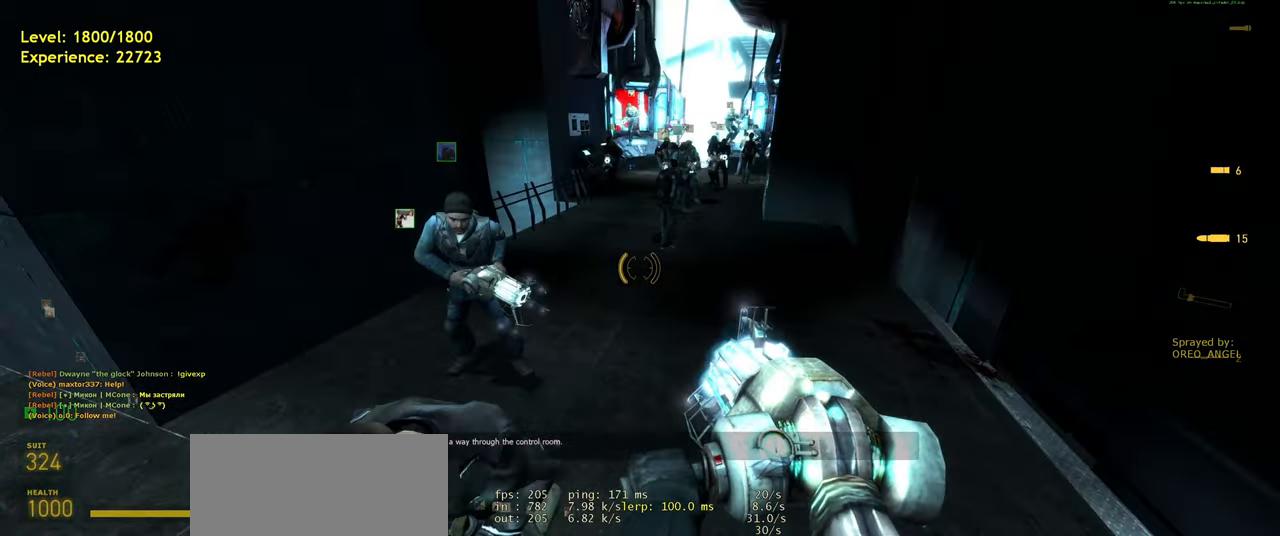
{"keys": ["space", "w"], "mouse": [], "events": [[360, "space", "down"]]}
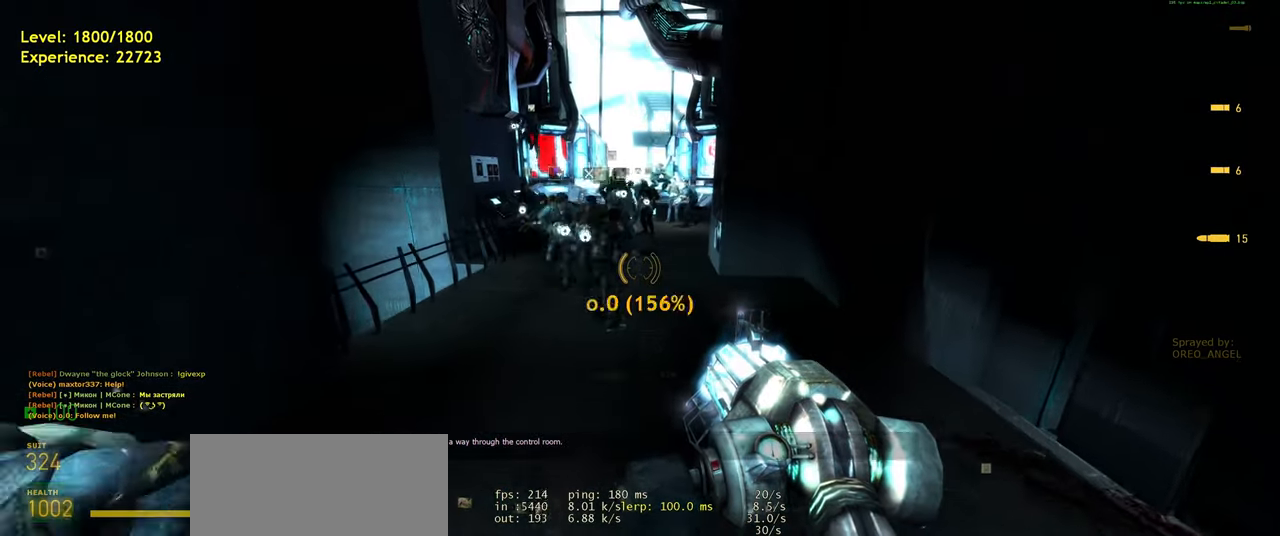
{"keys": ["w"], "mouse": [], "events": [[20, "space", "up"]]}
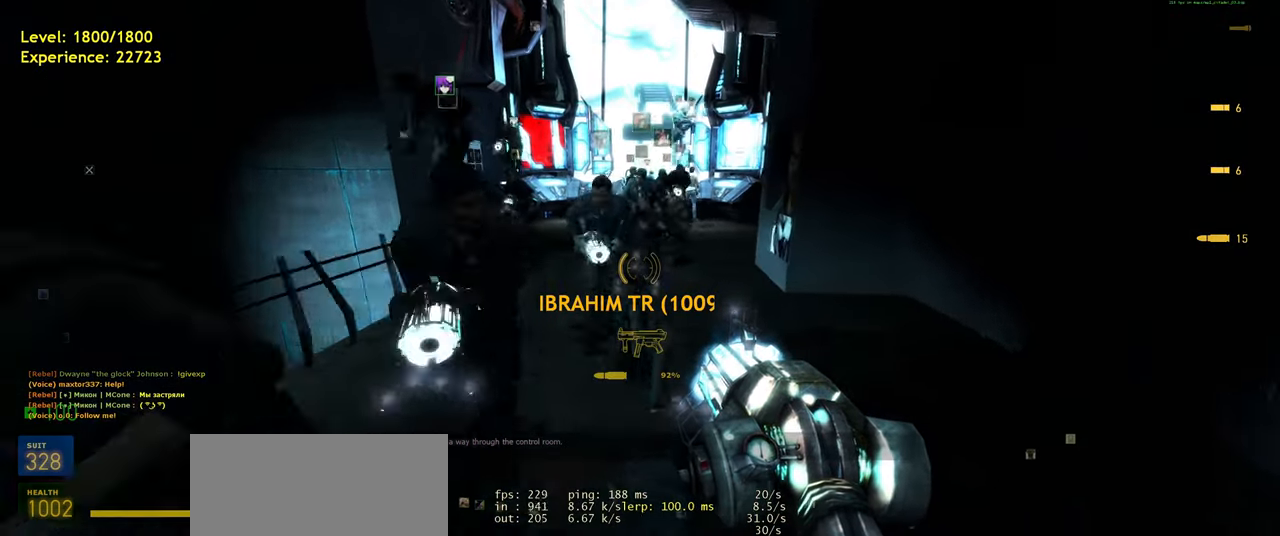
{"keys": [], "mouse": [], "events": [[120, "space", "down"], [220, "space", "up"], [240, "w", "up"]]}
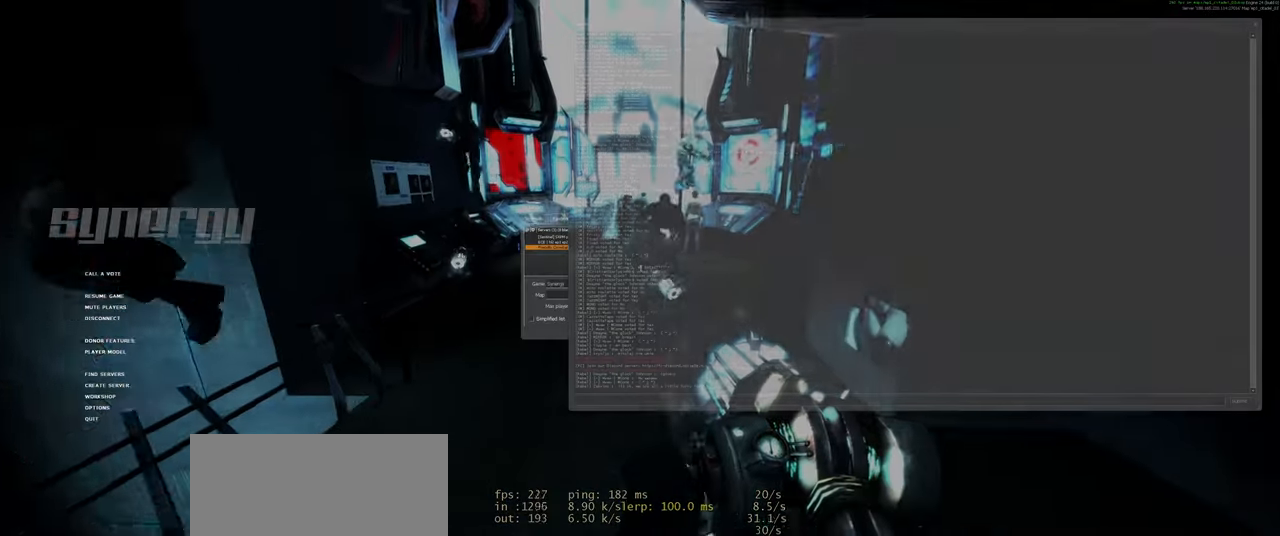
{"keys": [], "mouse": [], "events": []}
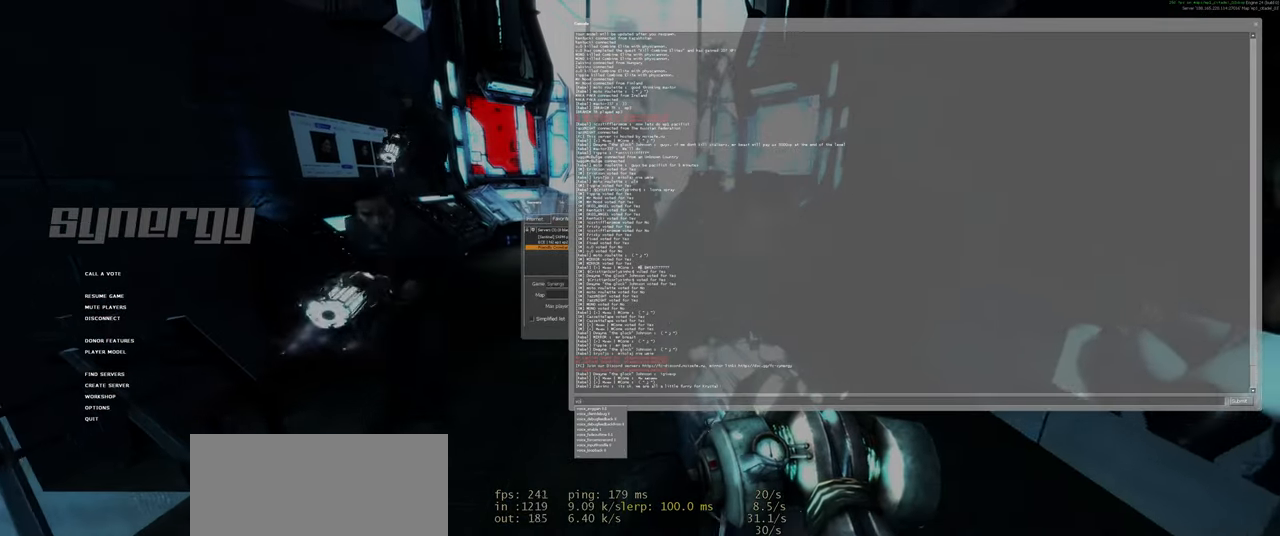
{"keys": [], "mouse": [], "events": [[320, "e", "down"], [420, "e", "up"]]}
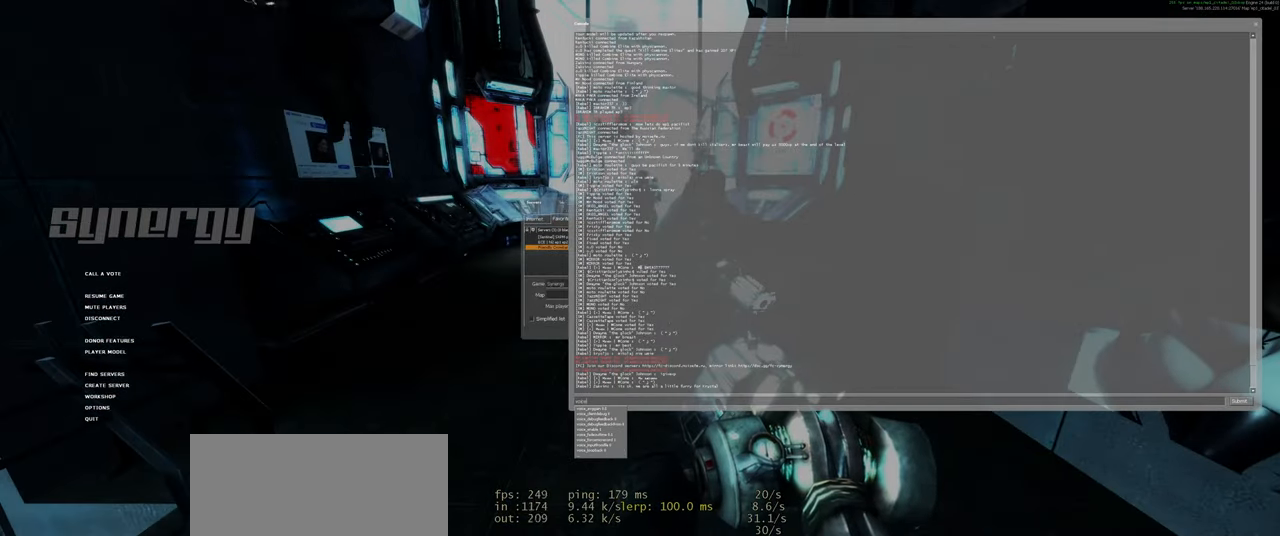
{"keys": [], "mouse": [], "events": [[280, "e", "down"], [420, "e", "up"]]}
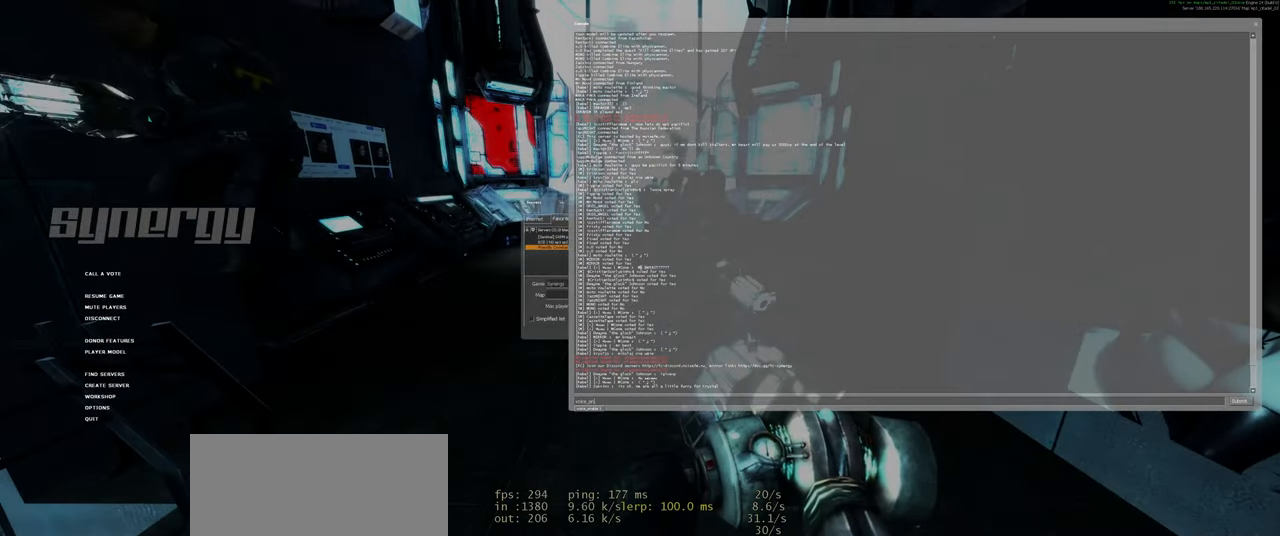
{"keys": [], "mouse": [], "events": [[300, "ctrl", "down"], [340, "a", "down"], [420, "ctrl", "up"], [480, "a", "up"]]}
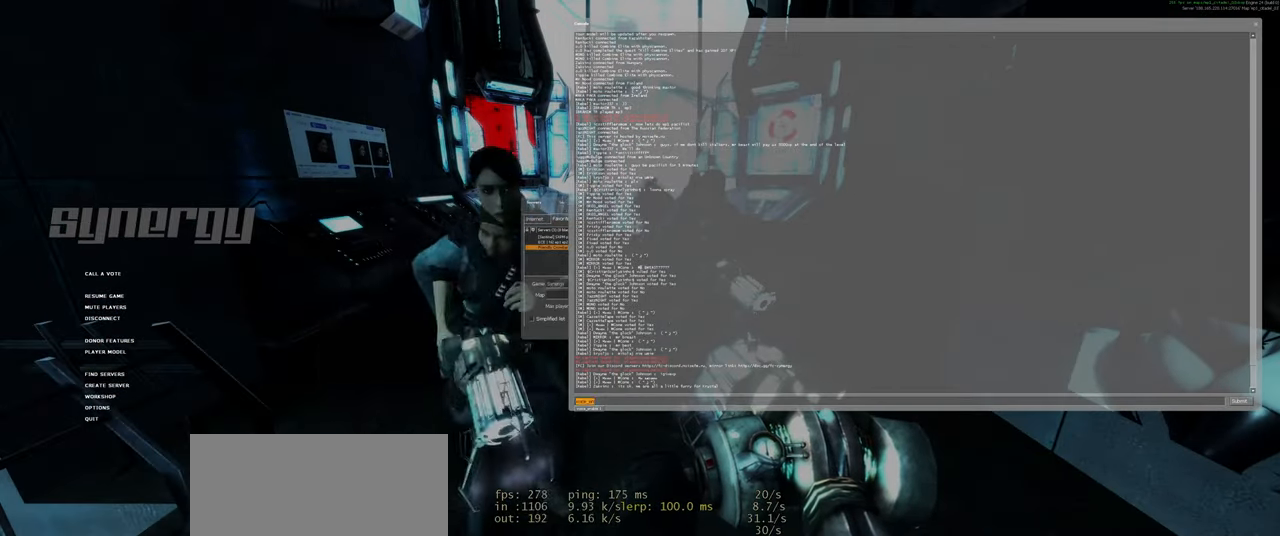
{"keys": [], "mouse": [], "events": []}
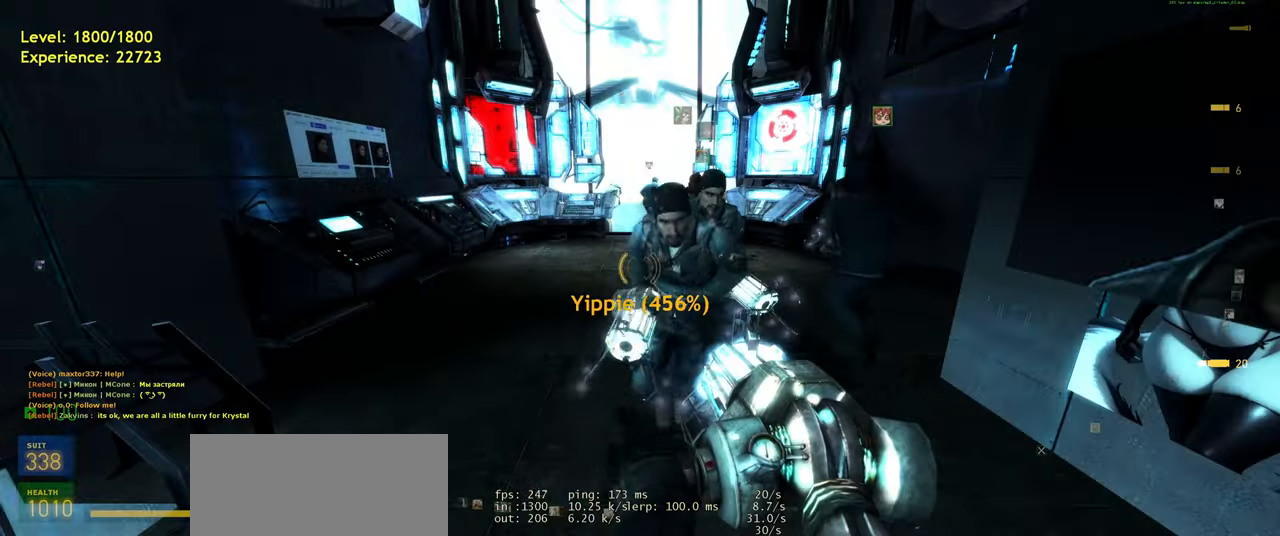
{"keys": ["w"], "mouse": [], "events": [[140, "w", "down"], [240, "d", "down"], [460, "d", "up"]]}
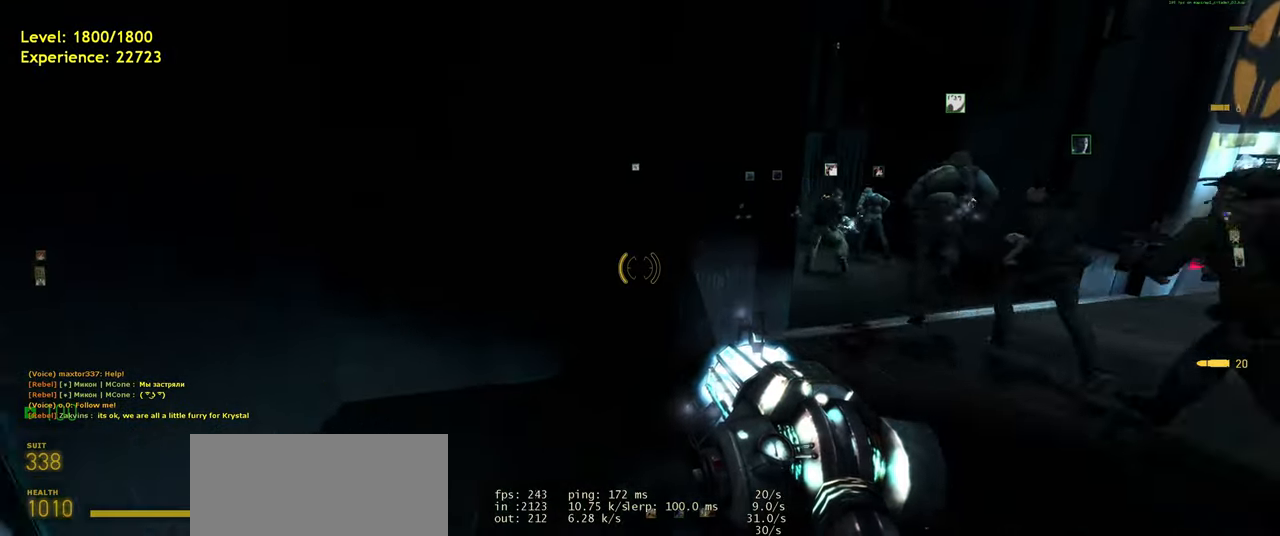
{"keys": ["d", "w"], "mouse": [], "events": [[40, "d", "down"], [80, "w", "up"], [260, "w", "down"], [340, "d", "up"], [420, "d", "down"]]}